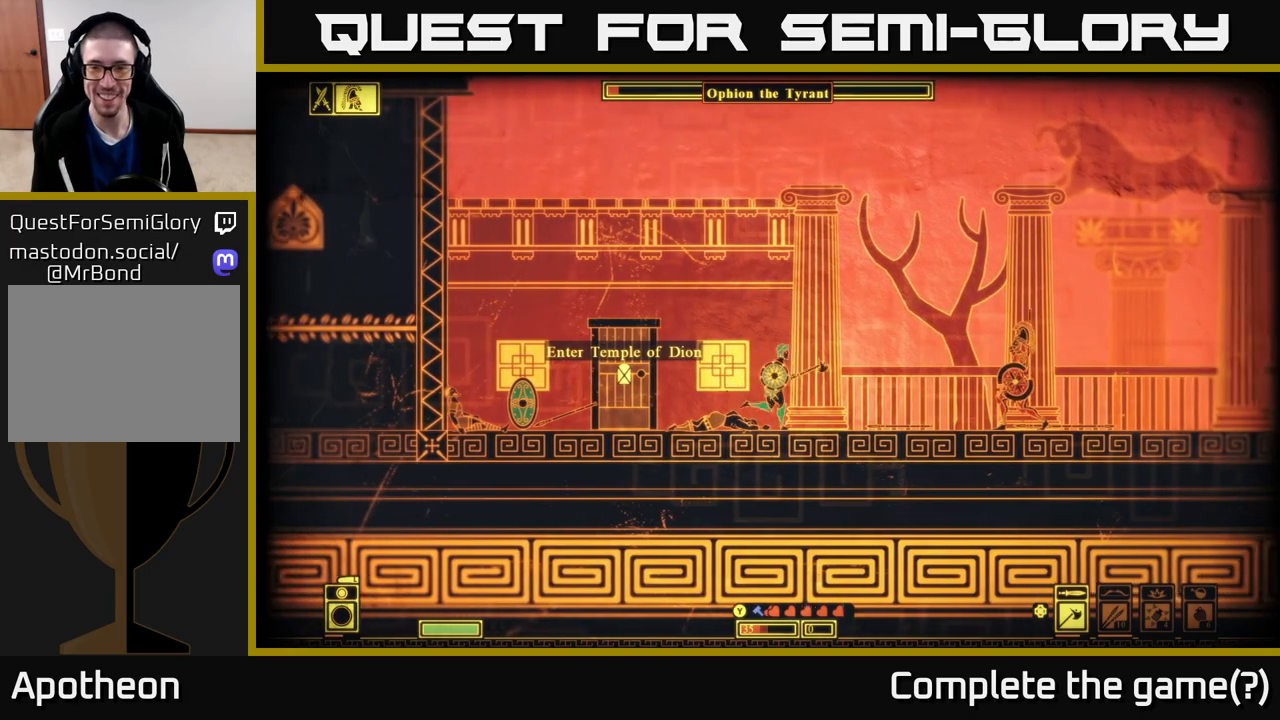
Gameplay with a controller (Xbox layout); each line is a JSON object with the inputs held at the frame after it. "events" lists button and stick changes between this image and that frame as [ms after this image, input, new state], when the widget could be followed in between.
{"buttons": [], "left_stick": "right", "right_stick": "center", "events": [[317, "R2", "down"], [417, "R2", "up"]]}
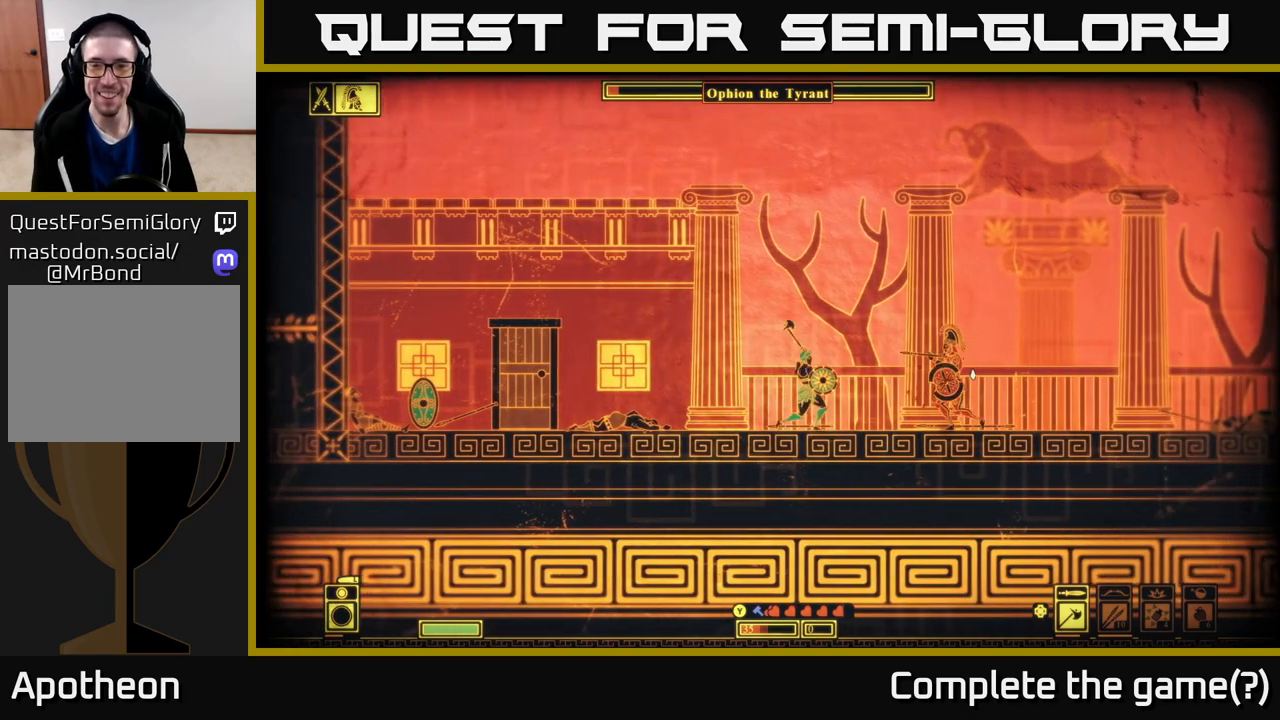
{"buttons": [], "left_stick": "center", "right_stick": "center", "events": [[483, "left_stick", "center"]]}
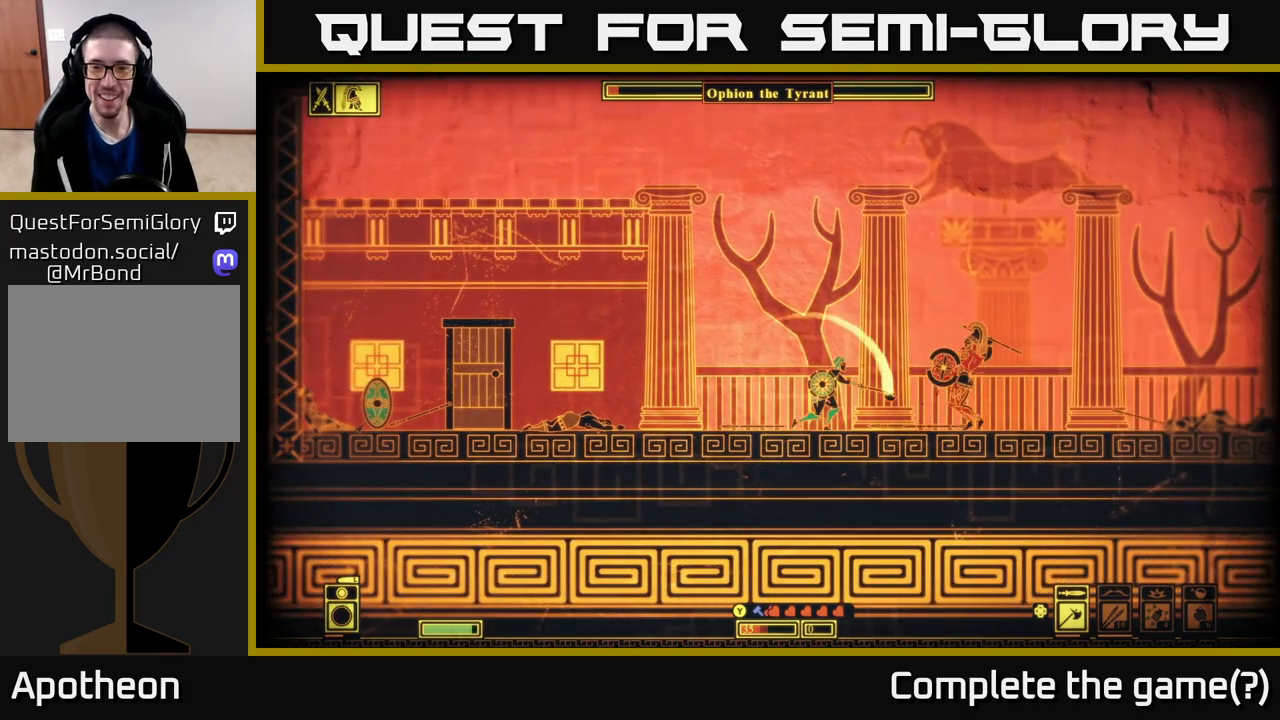
{"buttons": ["L2"], "left_stick": "up-right", "right_stick": "center", "events": [[83, "L2", "down"], [217, "left_stick", "up"], [283, "left_stick", "up-right"]]}
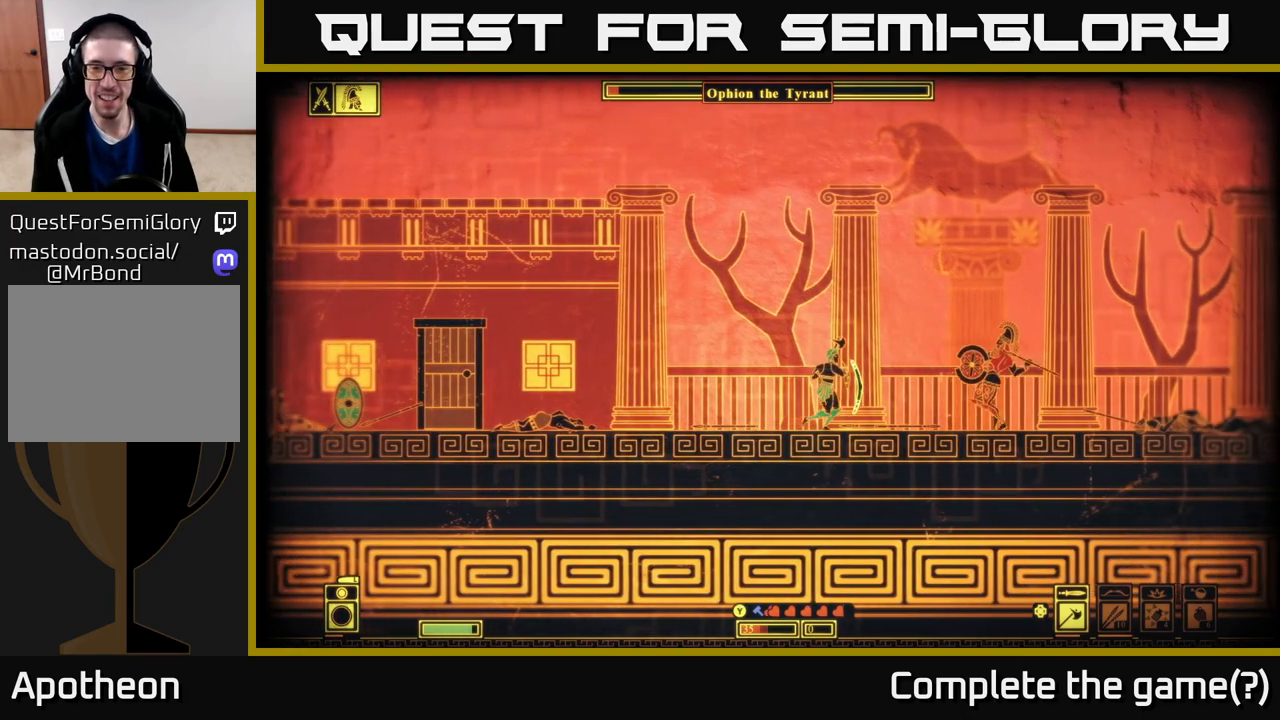
{"buttons": ["A", "L2"], "left_stick": "left", "right_stick": "center", "events": [[67, "left_stick", "up-left"], [150, "left_stick", "left"], [300, "A", "down"]]}
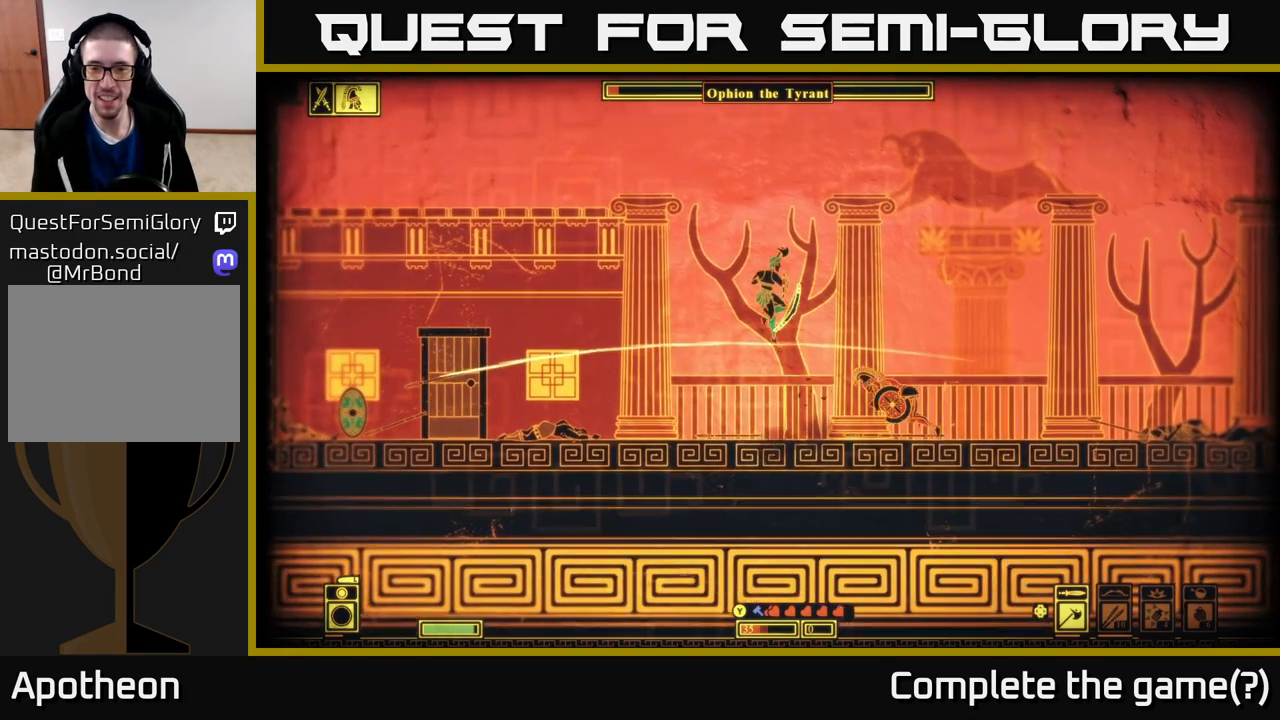
{"buttons": [], "left_stick": "center", "right_stick": "center", "events": [[50, "A", "up"], [83, "left_stick", "center"], [200, "left_stick", "left"], [250, "L2", "up"], [317, "left_stick", "right"], [350, "R2", "down"], [450, "R2", "up"], [483, "left_stick", "center"]]}
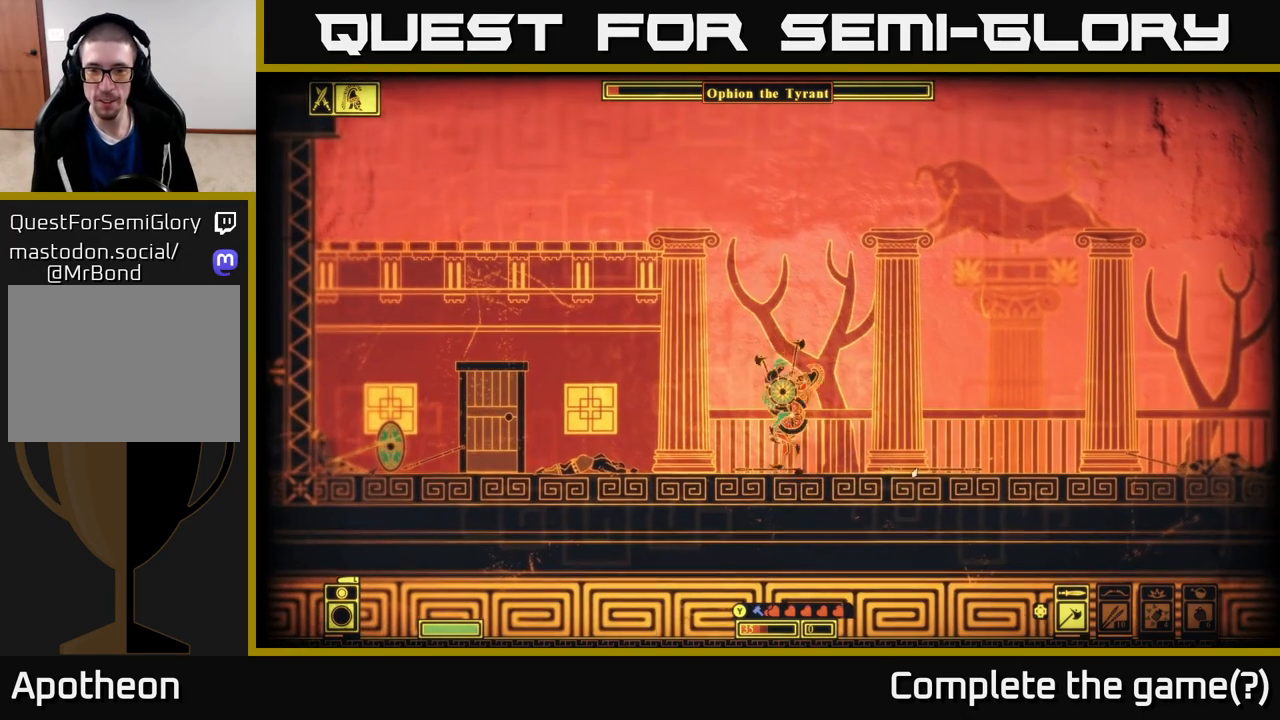
{"buttons": [], "left_stick": "right", "right_stick": "center", "events": [[400, "left_stick", "right"]]}
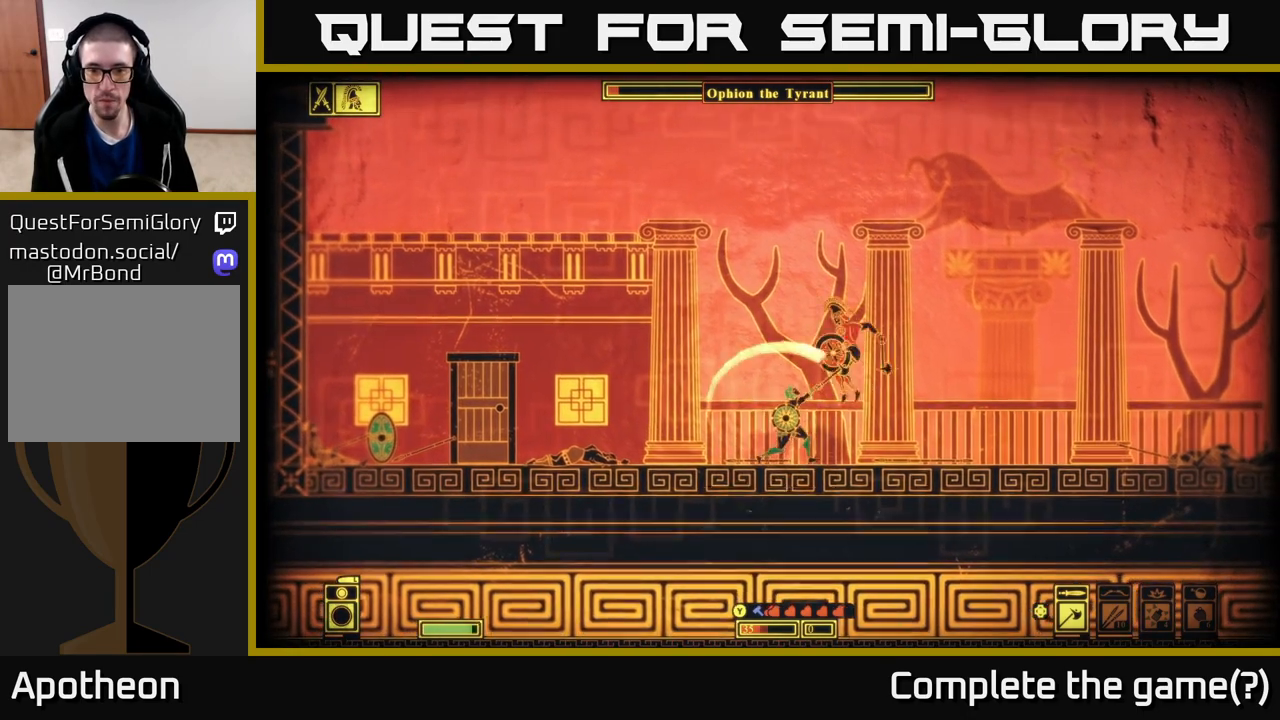
{"buttons": [], "left_stick": "center", "right_stick": "center", "events": [[217, "left_stick", "center"]]}
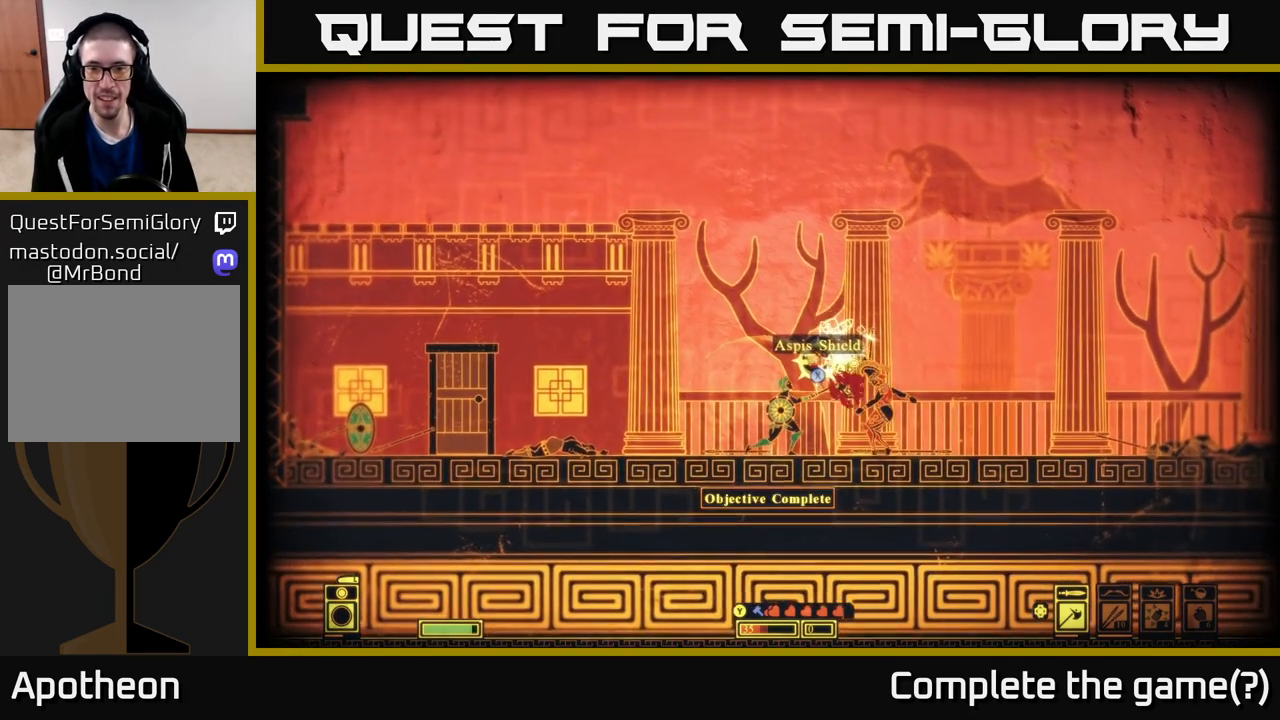
{"buttons": [], "left_stick": "center", "right_stick": "center", "events": []}
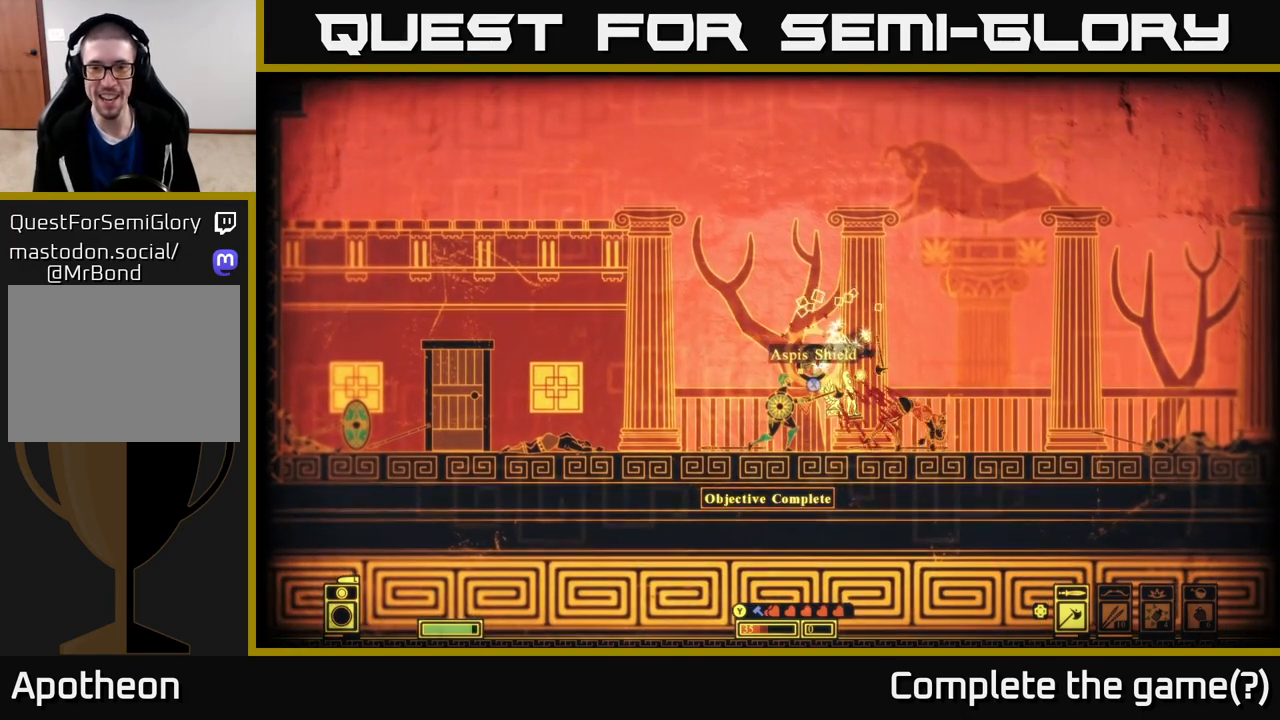
{"buttons": ["X"], "left_stick": "center", "right_stick": "center", "events": [[200, "left_stick", "right"], [417, "left_stick", "center"], [500, "X", "down"]]}
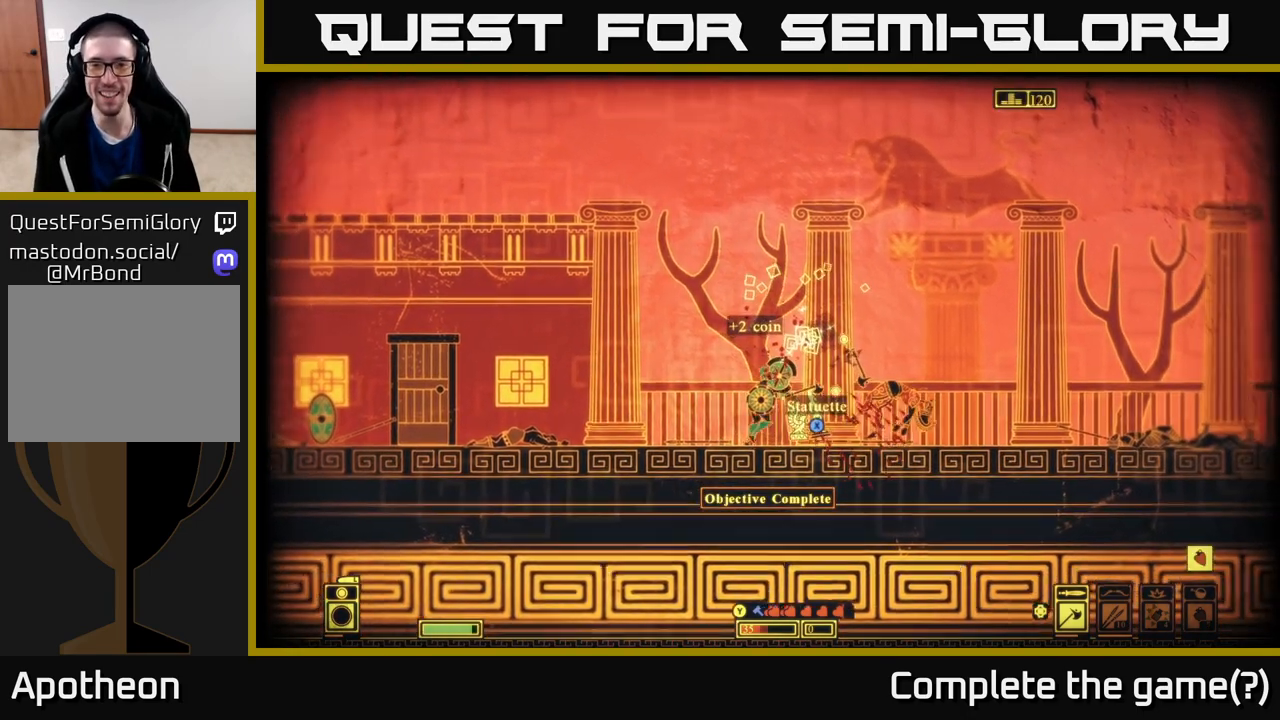
{"buttons": ["X"], "left_stick": "center", "right_stick": "center", "events": []}
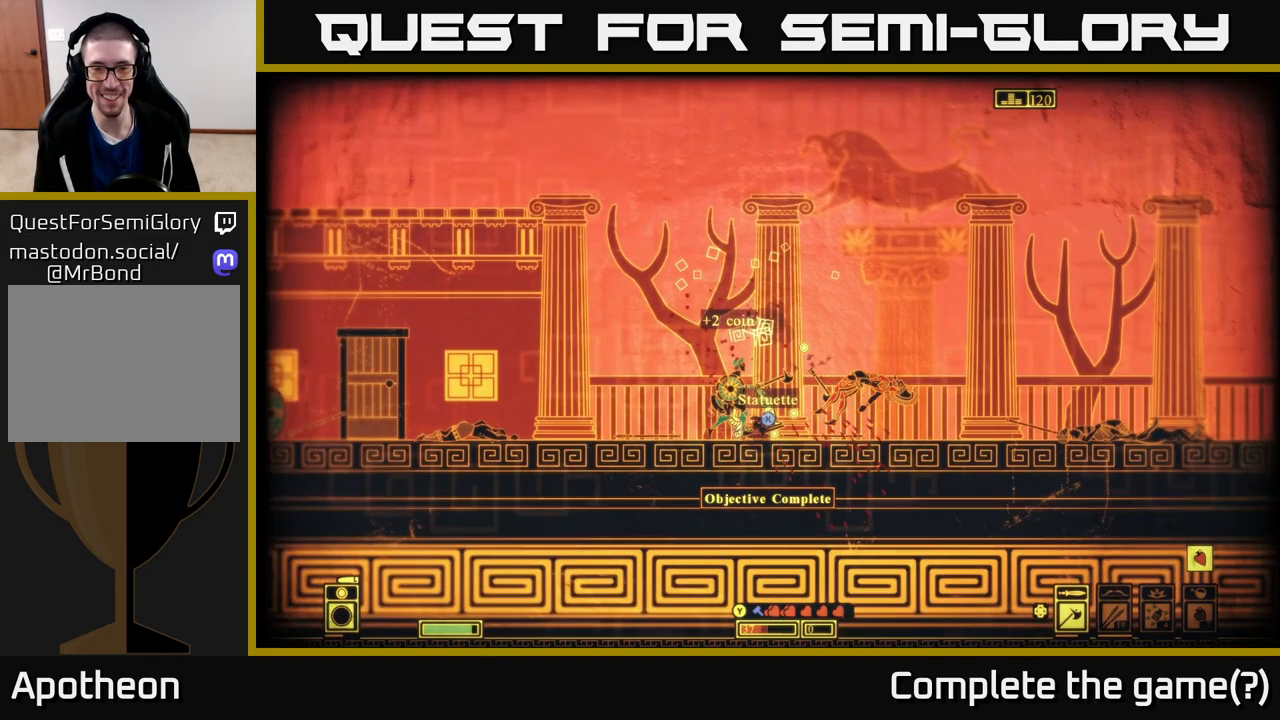
{"buttons": ["X"], "left_stick": "center", "right_stick": "center", "events": [[217, "X", "up"], [400, "X", "down"]]}
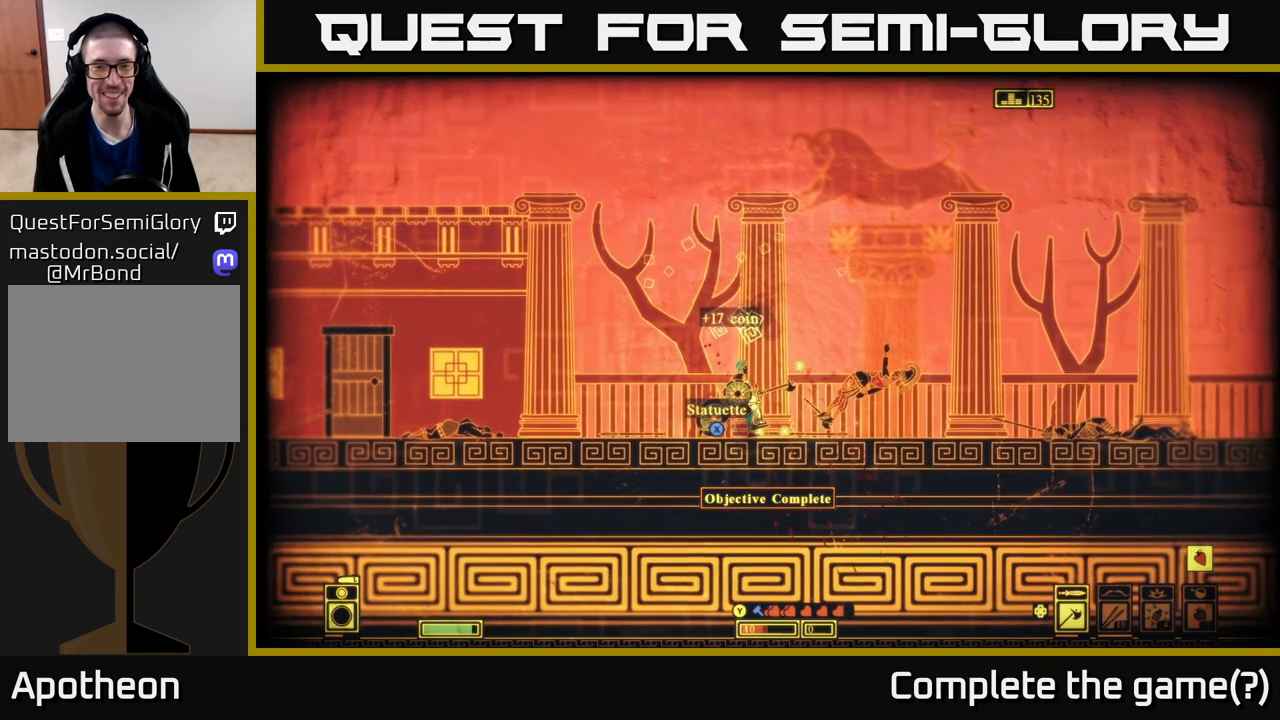
{"buttons": ["X"], "left_stick": "center", "right_stick": "center", "events": [[283, "X", "up"], [483, "X", "down"]]}
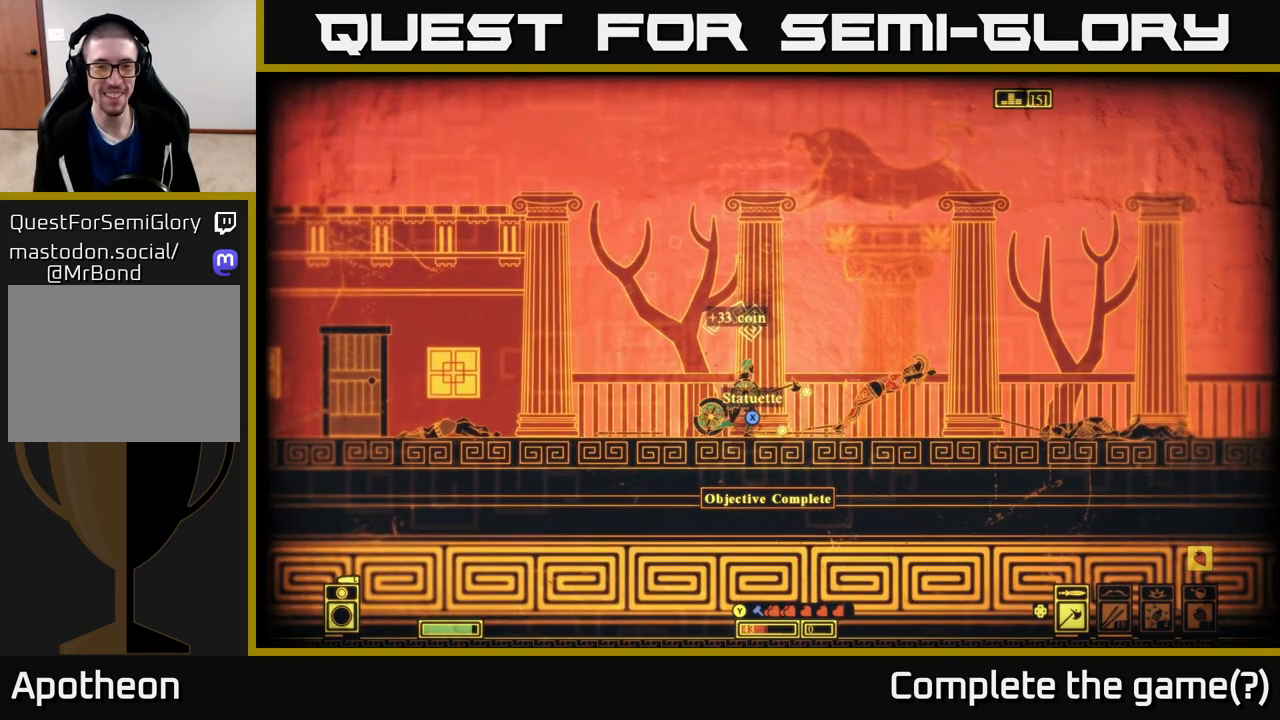
{"buttons": [], "left_stick": "center", "right_stick": "center", "events": [[183, "X", "up"], [367, "X", "down"], [483, "X", "up"]]}
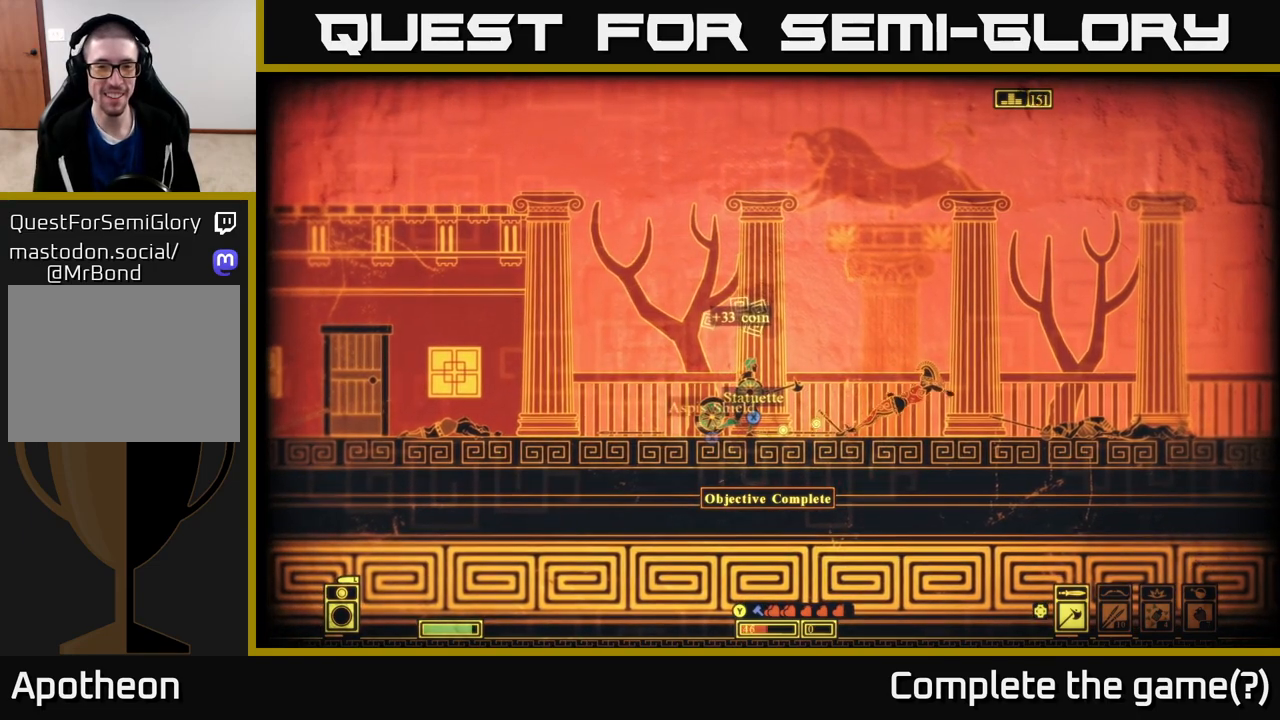
{"buttons": ["X"], "left_stick": "center", "right_stick": "center", "events": [[67, "X", "down"], [167, "X", "up"], [400, "X", "down"]]}
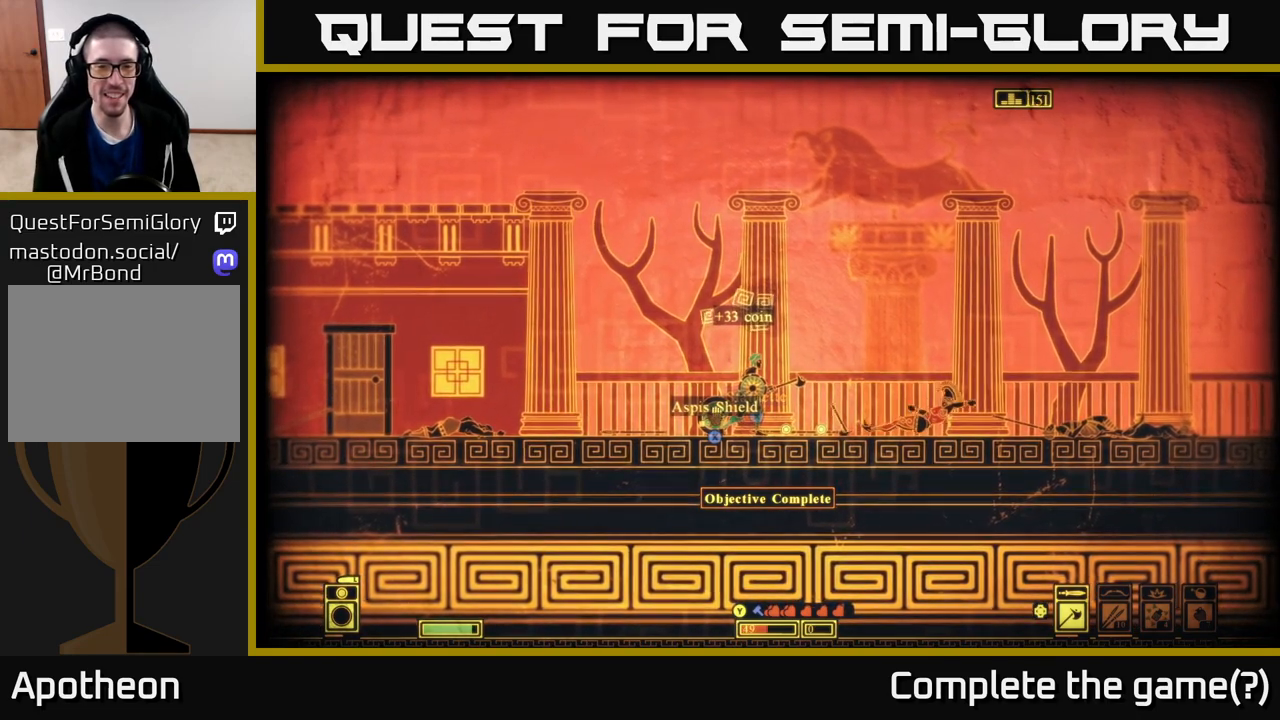
{"buttons": ["X"], "left_stick": "center", "right_stick": "center", "events": []}
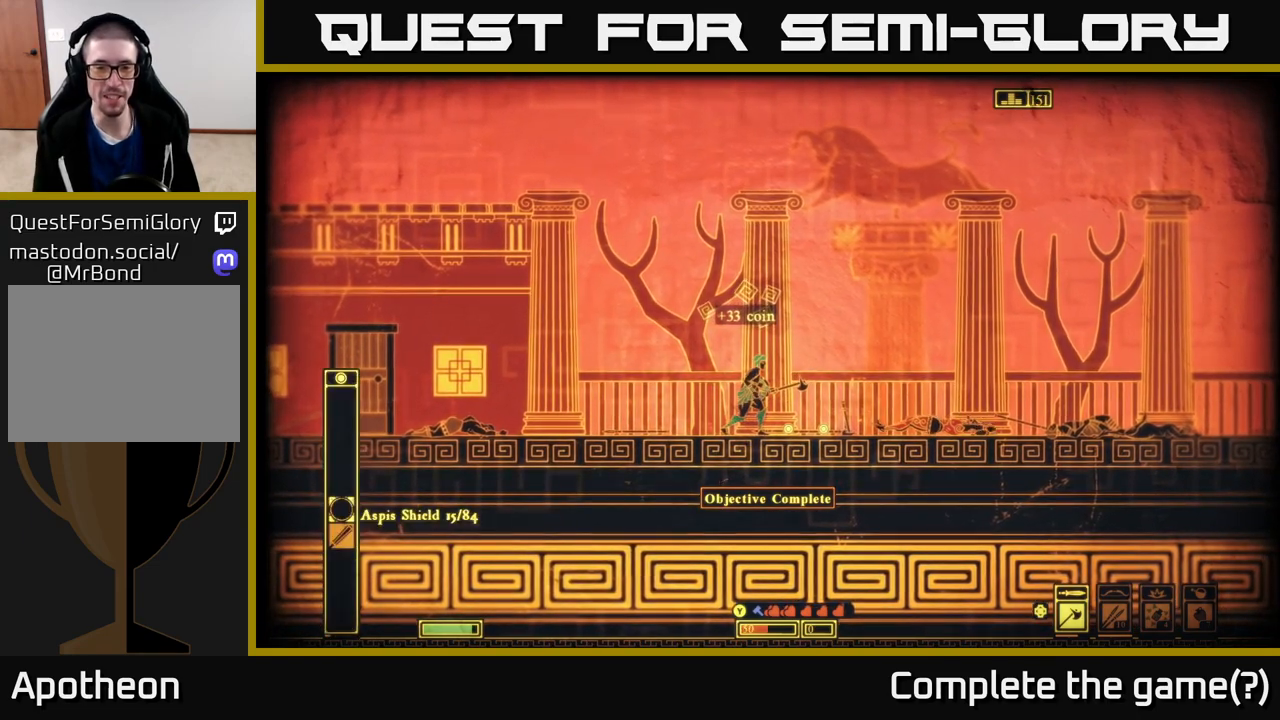
{"buttons": [], "left_stick": "right", "right_stick": "center", "events": [[133, "X", "up"], [433, "left_stick", "right"]]}
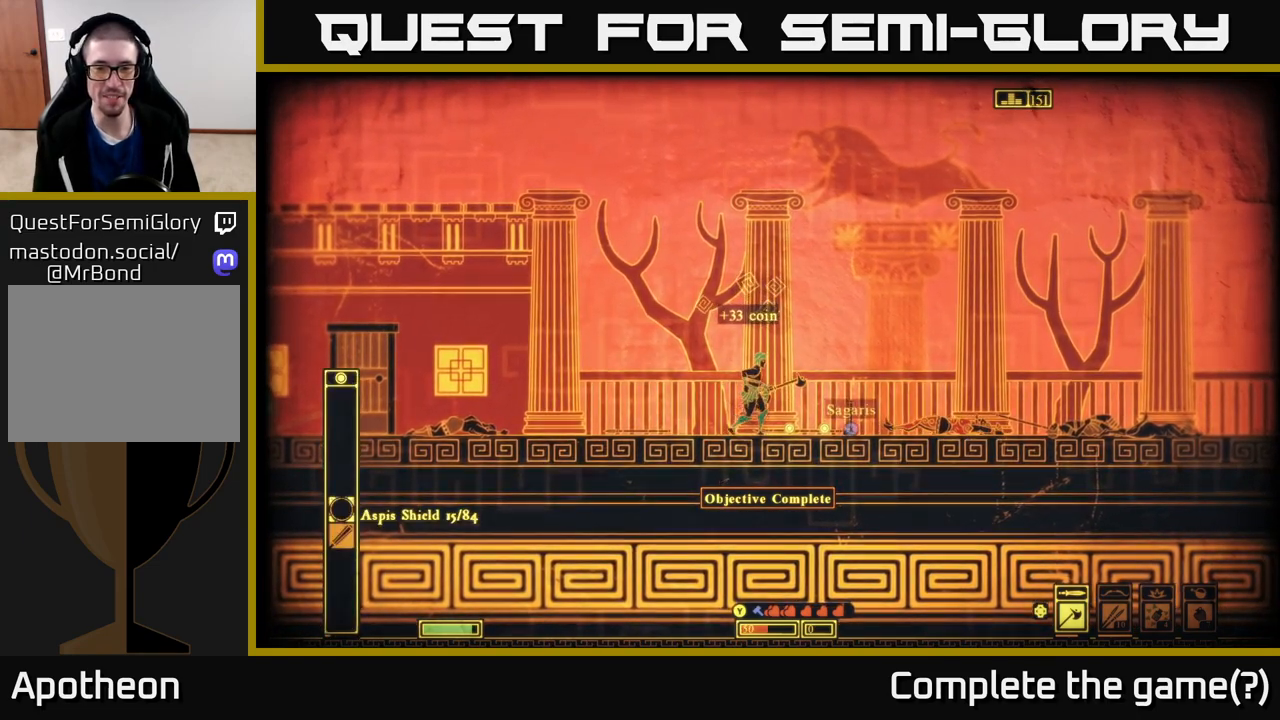
{"buttons": [], "left_stick": "center", "right_stick": "center", "events": [[433, "left_stick", "center"]]}
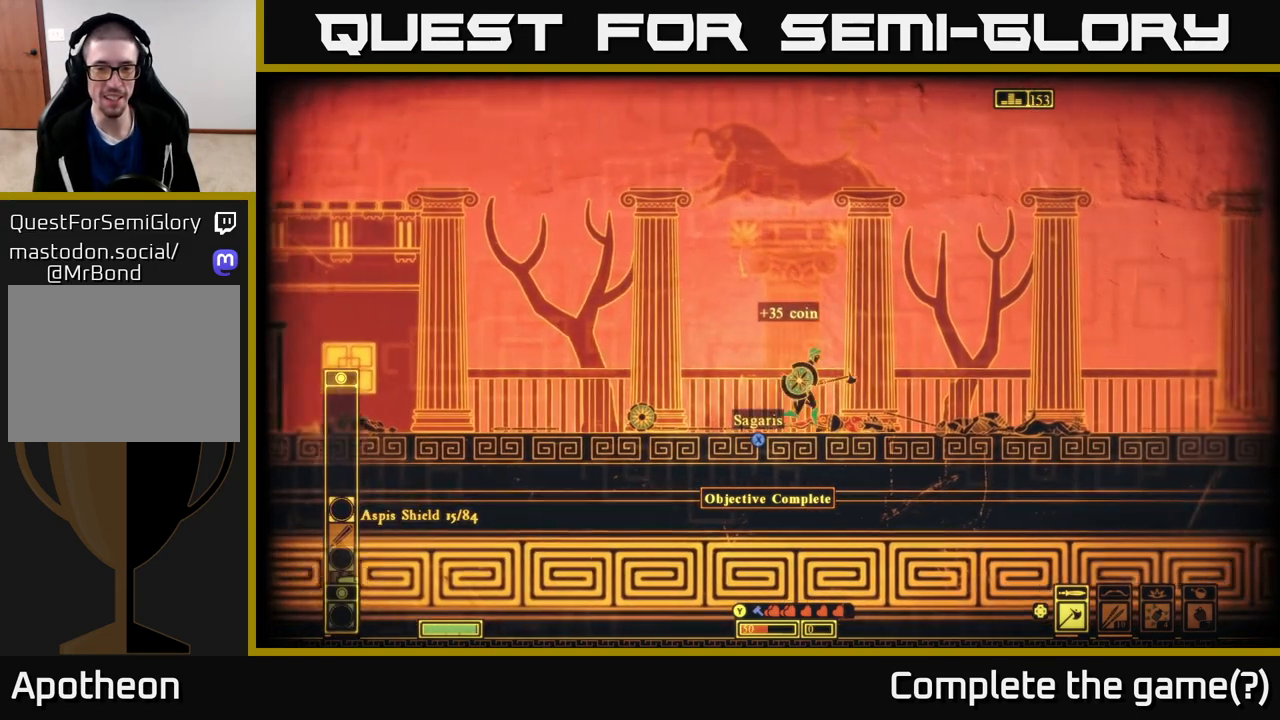
{"buttons": ["X"], "left_stick": "center", "right_stick": "center", "events": [[217, "left_stick", "left"], [417, "left_stick", "center"], [483, "X", "down"]]}
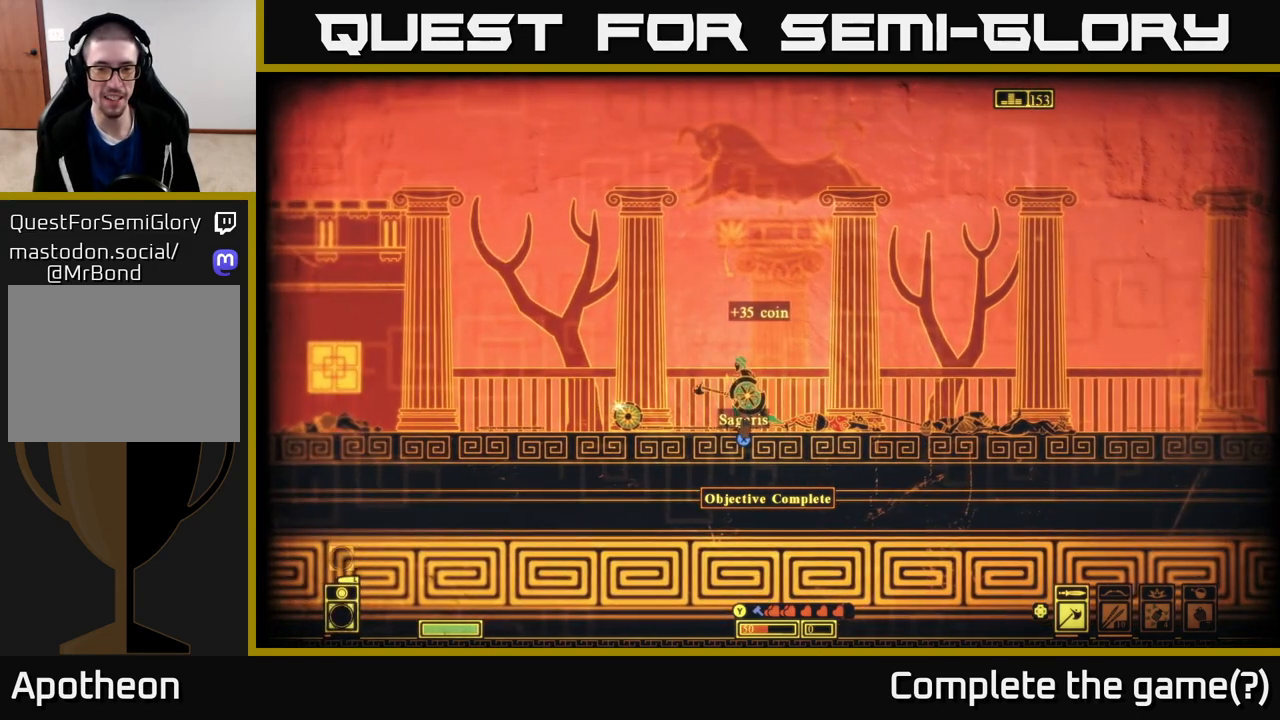
{"buttons": ["X"], "left_stick": "center", "right_stick": "center", "events": []}
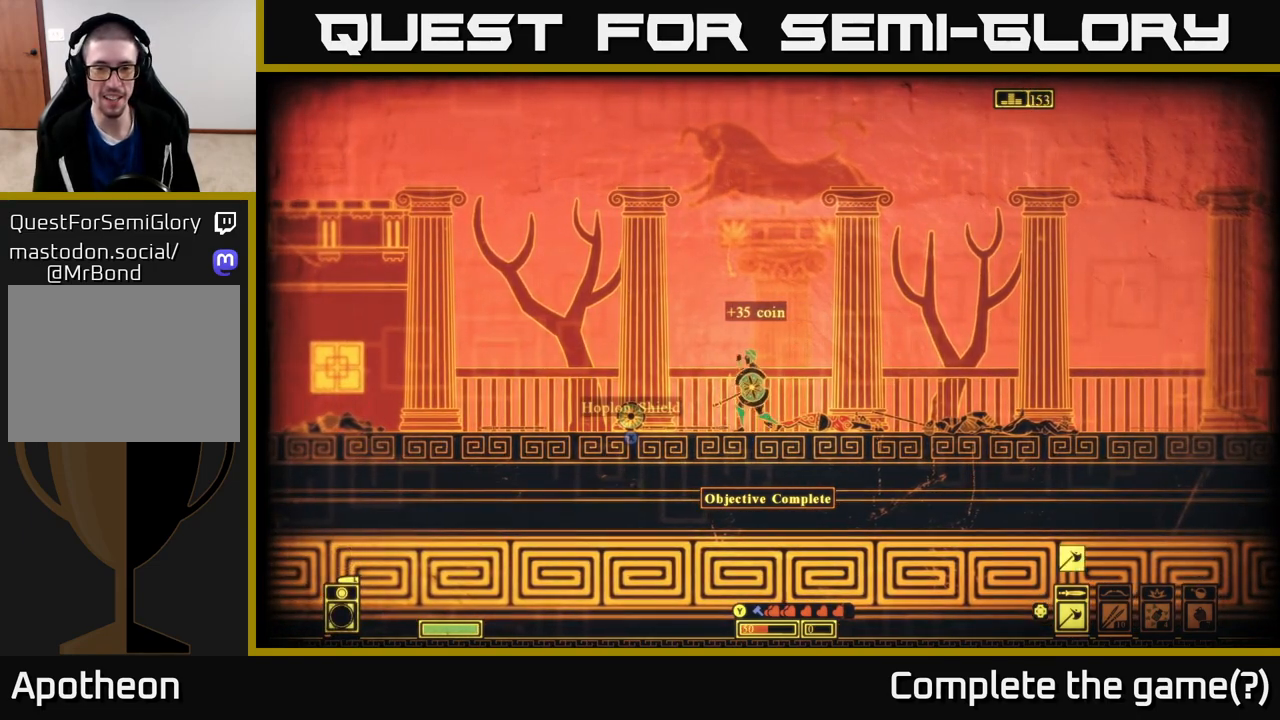
{"buttons": [], "left_stick": "center", "right_stick": "center", "events": [[250, "X", "up"]]}
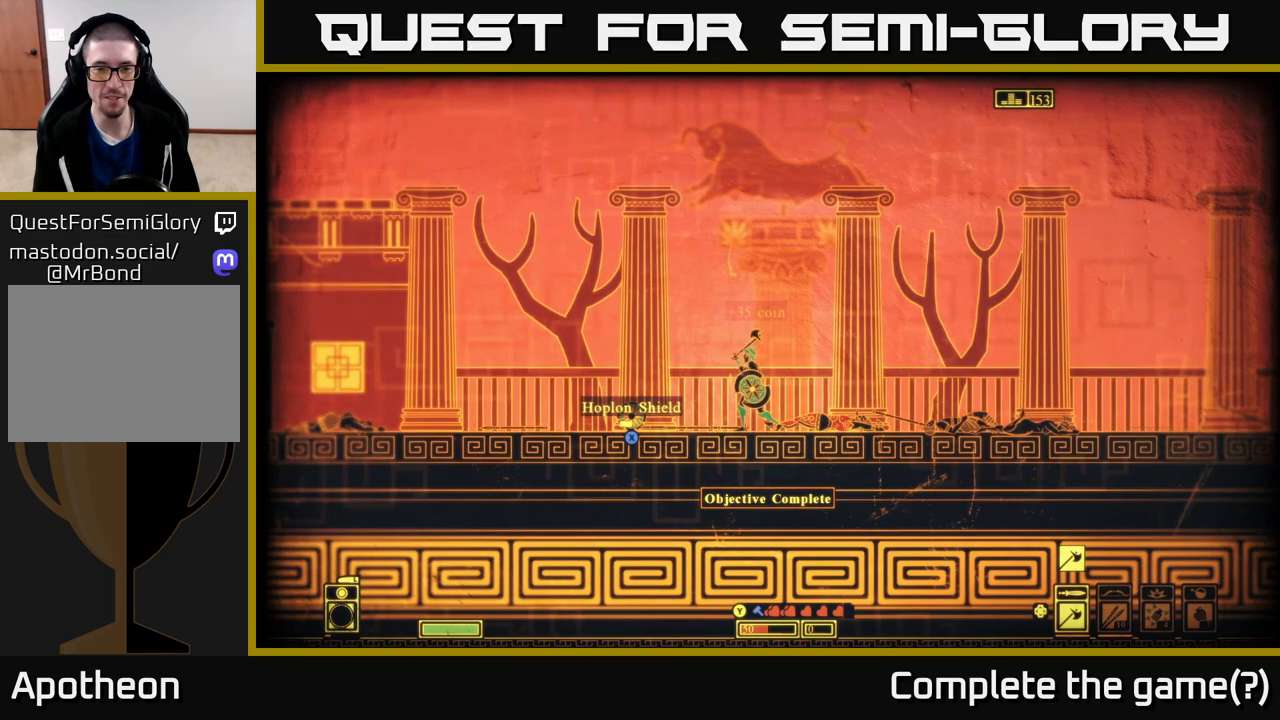
{"buttons": [], "left_stick": "center", "right_stick": "center", "events": []}
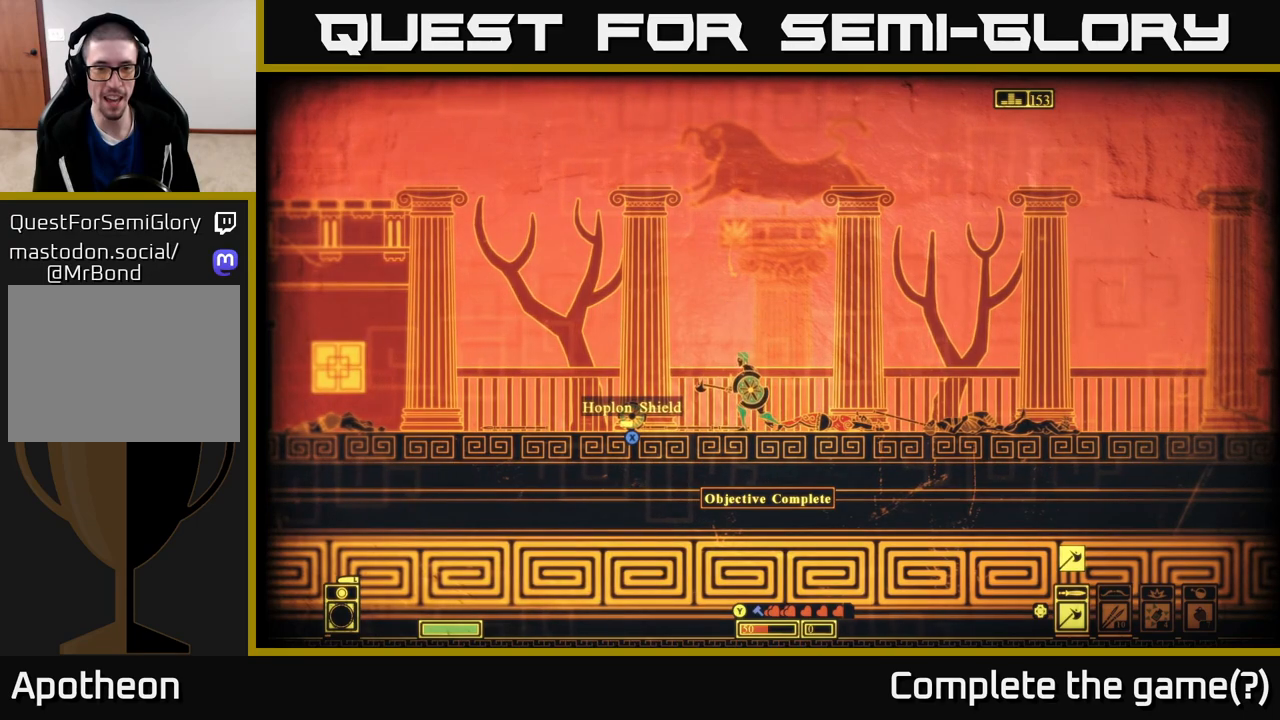
{"buttons": [], "left_stick": "left", "right_stick": "center", "events": [[150, "left_stick", "left"]]}
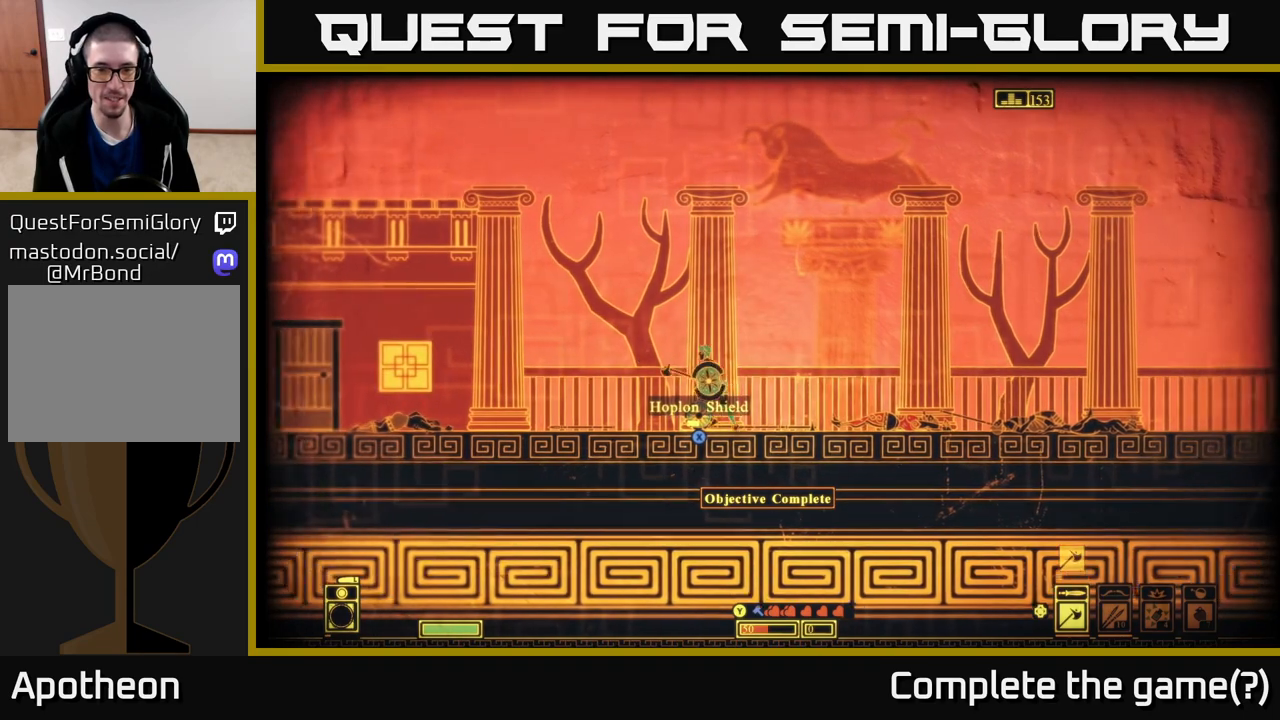
{"buttons": [], "left_stick": "center", "right_stick": "center", "events": [[133, "left_stick", "center"], [383, "left_stick", "right"], [450, "left_stick", "center"]]}
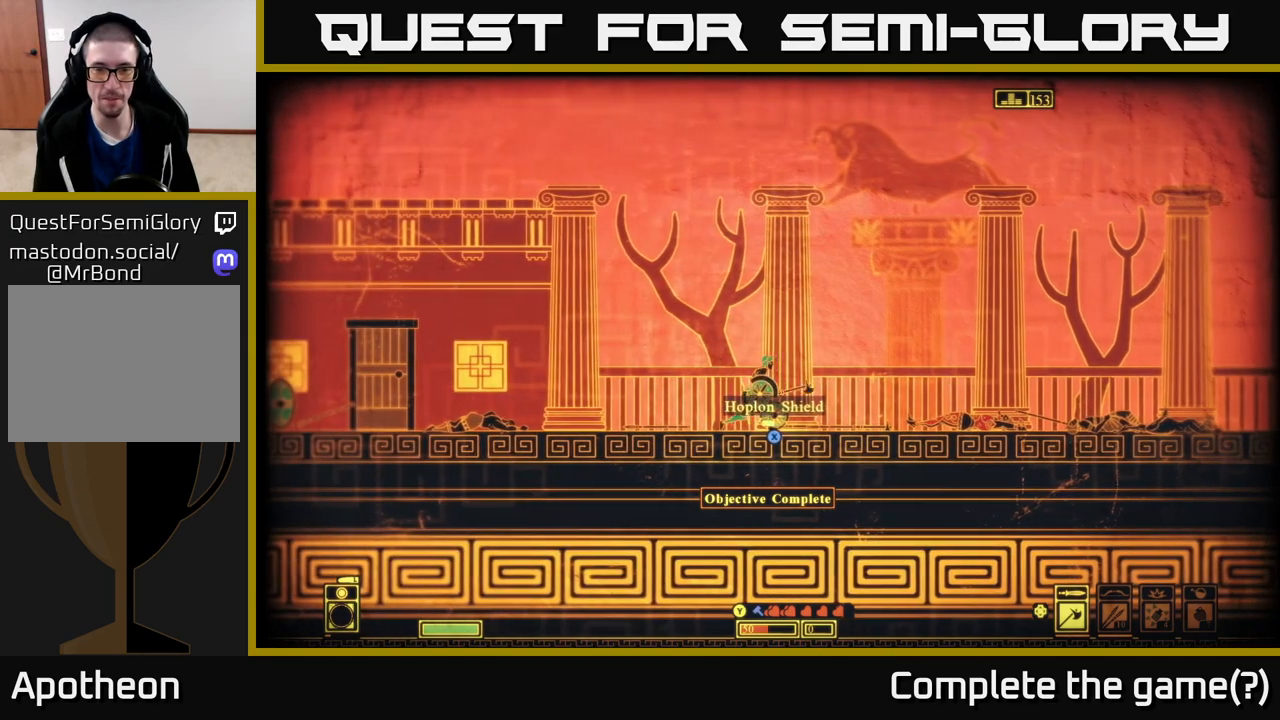
{"buttons": ["X"], "left_stick": "center", "right_stick": "center", "events": [[33, "X", "down"]]}
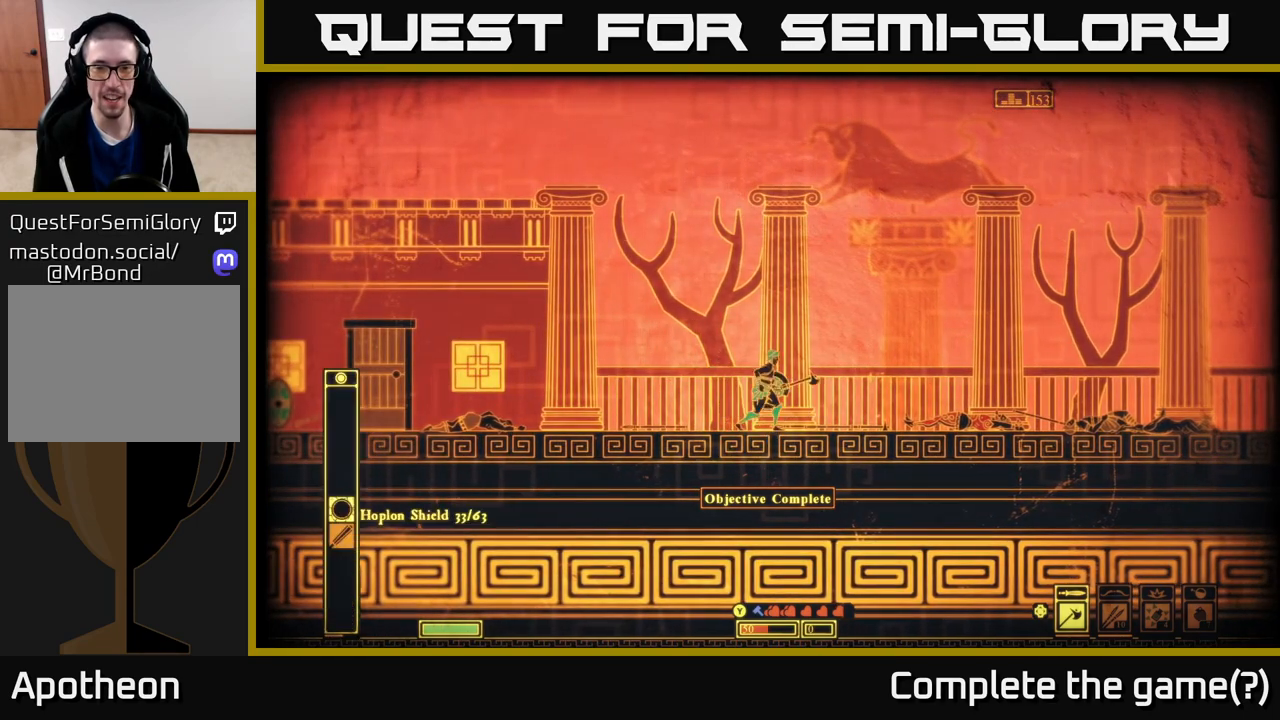
{"buttons": [], "left_stick": "center", "right_stick": "center", "events": [[250, "X", "up"], [250, "left_stick", "right"], [500, "left_stick", "center"]]}